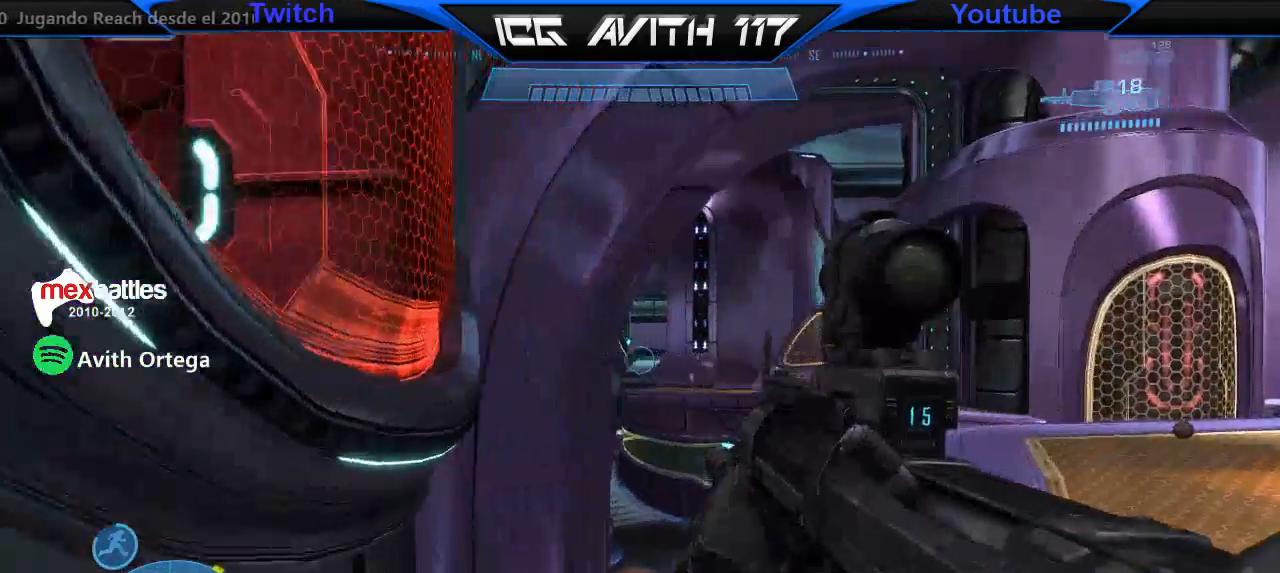
Gameplay with a controller (Xbox layout); each line is a JSON object with the inputs held at the frame after it (dt_ms = milliseconds from this image to that frame). "events" lists button and stick changes between this image and that frame as [ms after this image, input, new state], when the widget could be followed in between.
{"dt_ms": 500, "buttons": [], "left_stick": "up-right", "right_stick": "down", "events": [[167, "right_stick", "center"], [367, "right_stick", "down"]]}
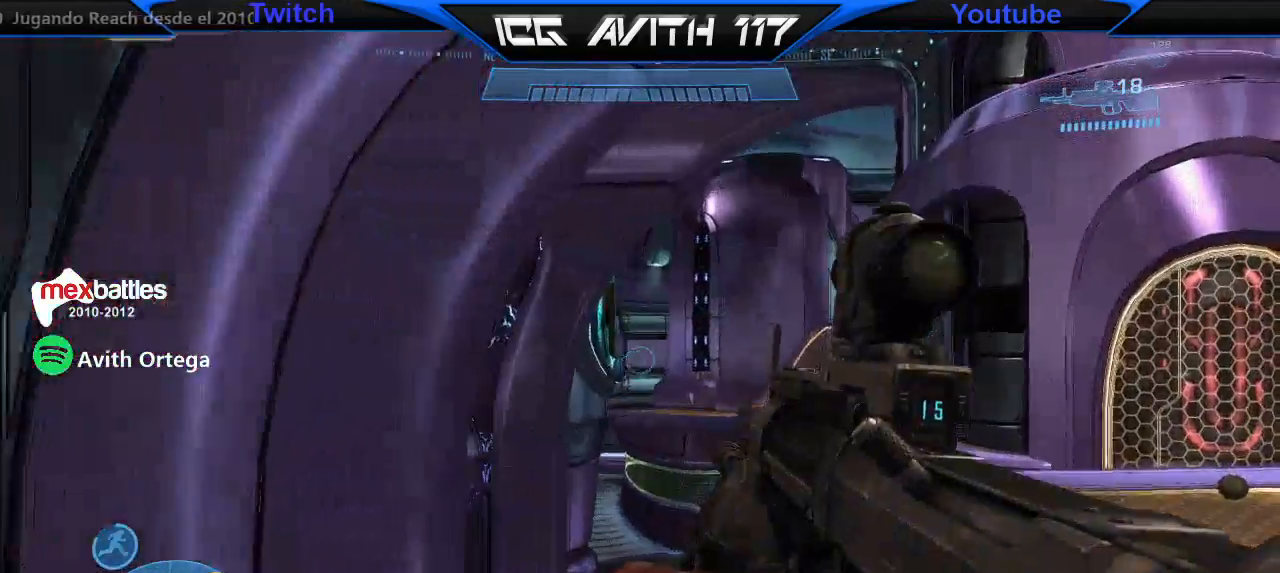
{"dt_ms": 1000, "buttons": [], "left_stick": "up-right", "right_stick": "right"}
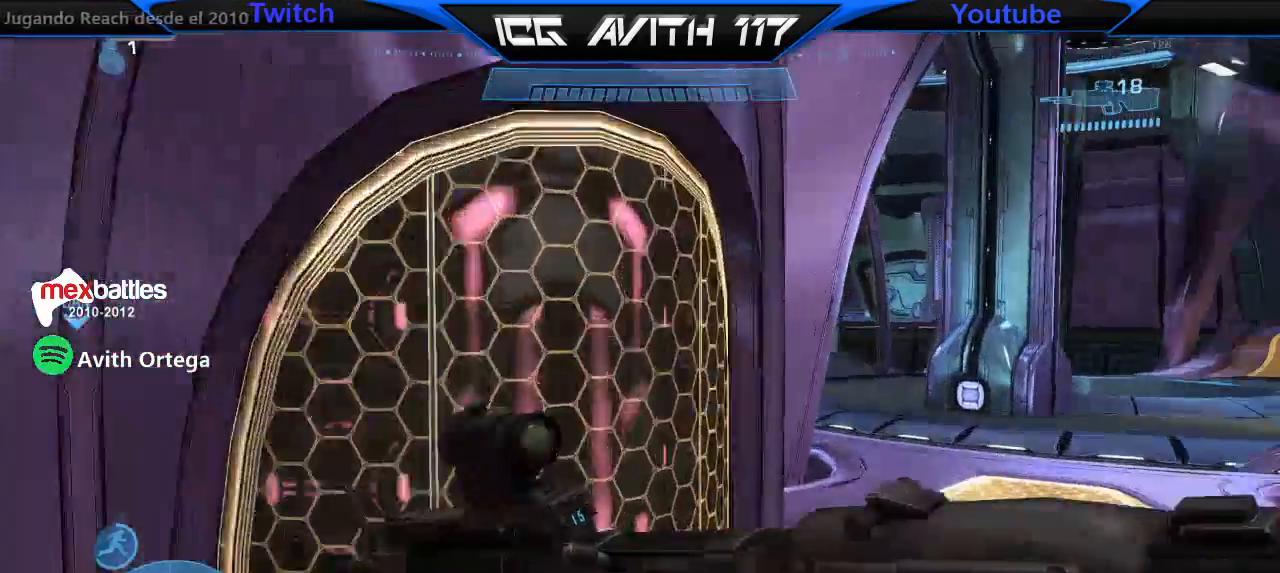
{"dt_ms": 500, "buttons": [], "left_stick": "up-right", "right_stick": "left"}
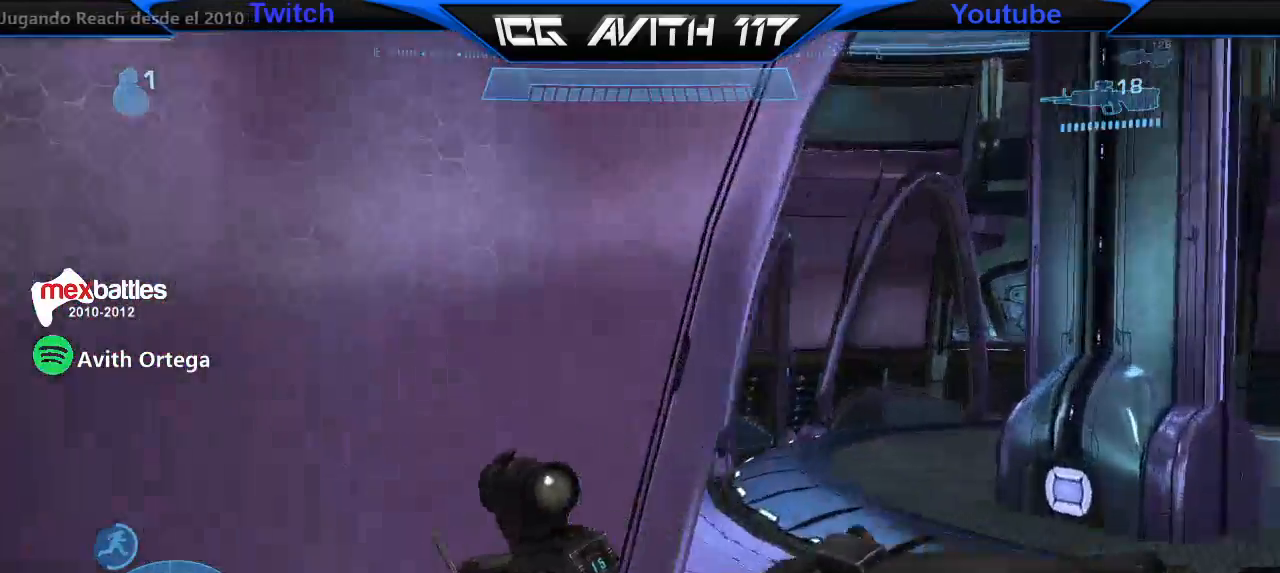
{"dt_ms": 500, "buttons": [], "left_stick": "up-right", "right_stick": "left", "events": [[133, "R2", "down"], [200, "R2", "up"], [267, "R2", "down"], [367, "R2", "up"]]}
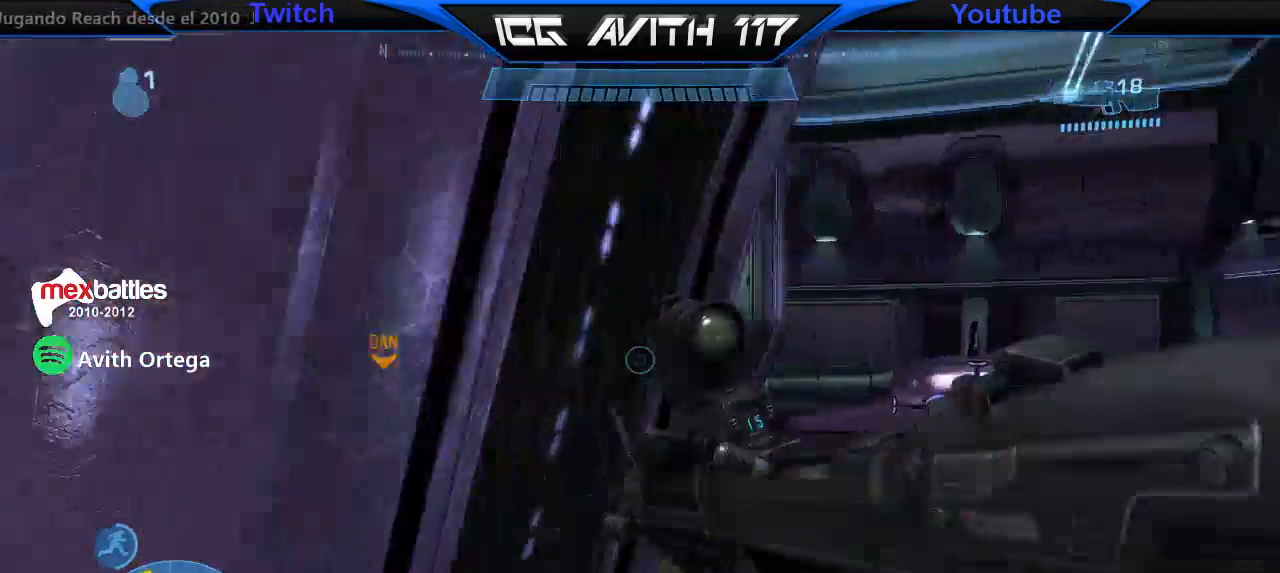
{"dt_ms": 500, "buttons": [], "left_stick": "up-right", "right_stick": "left"}
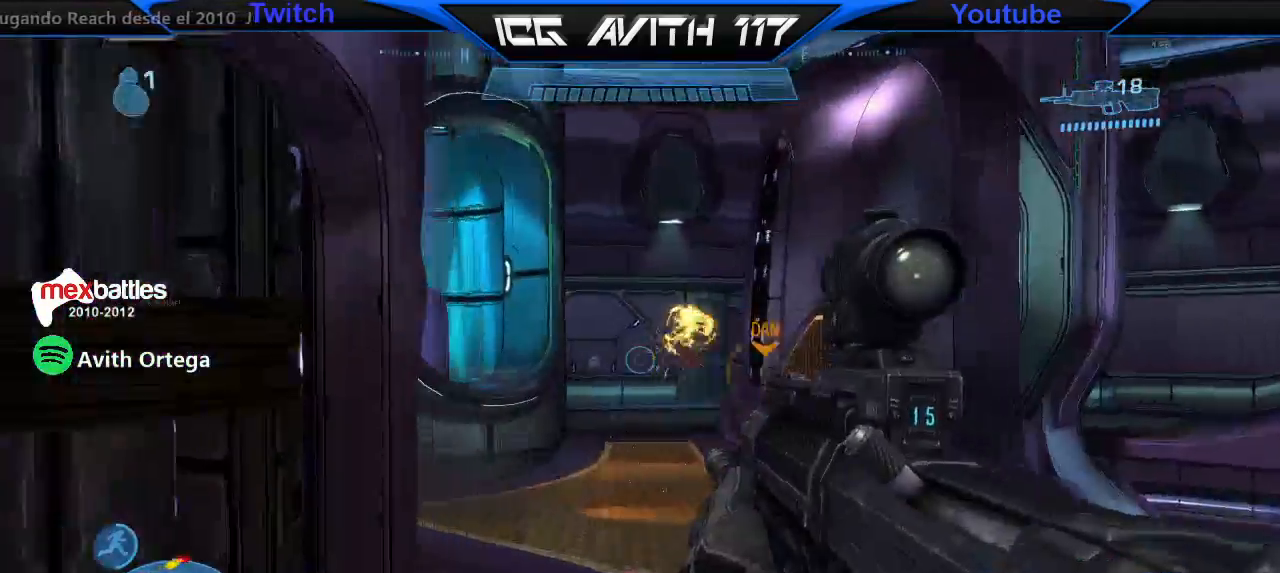
{"dt_ms": 500, "buttons": [], "left_stick": "up", "right_stick": "center", "events": [[300, "right_stick", "right"], [400, "right_stick", "center"], [433, "left_stick", "up"]]}
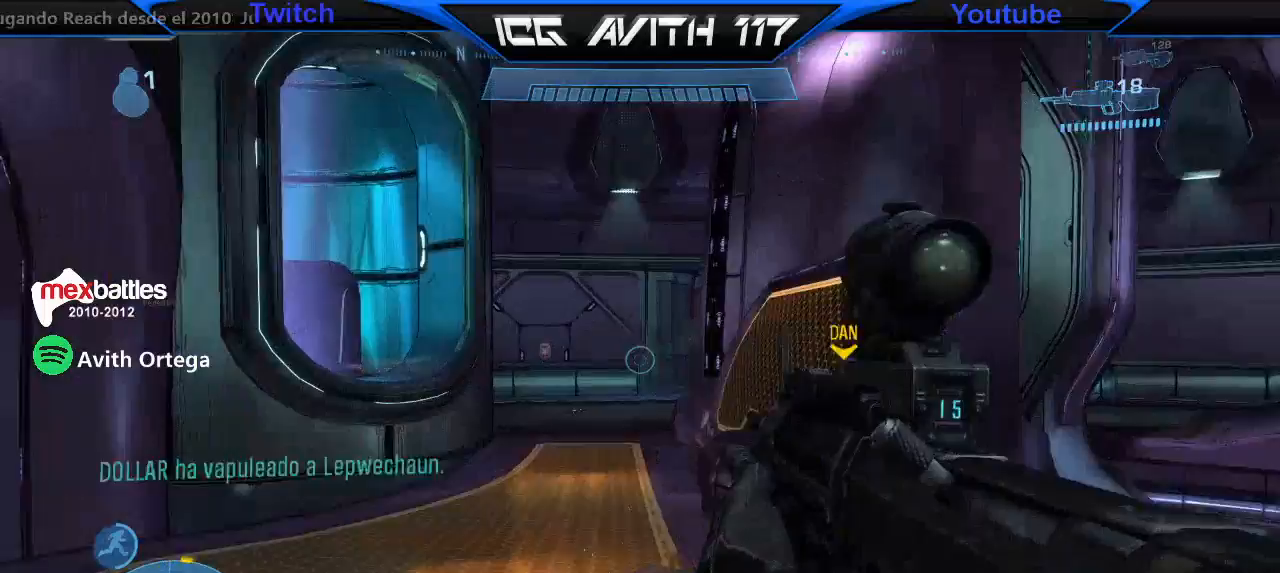
{"dt_ms": 500, "buttons": [], "left_stick": "up", "right_stick": "center", "events": [[133, "L1", "down"], [200, "L1", "up"]]}
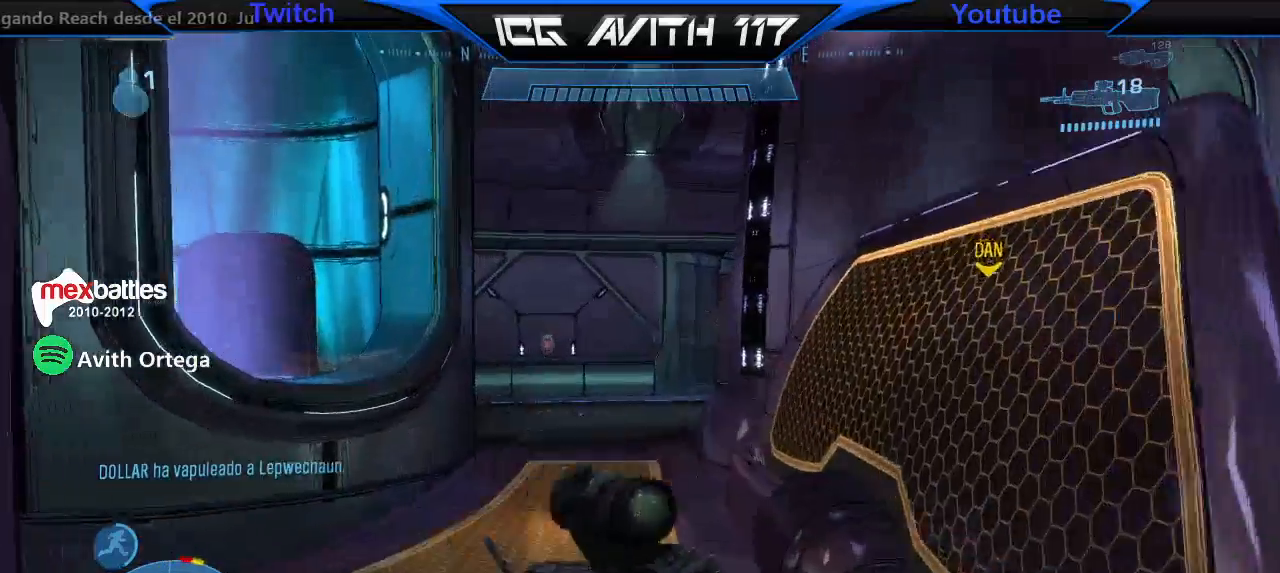
{"dt_ms": 500, "buttons": [], "left_stick": "up", "right_stick": "right", "events": [[433, "right_stick", "right"]]}
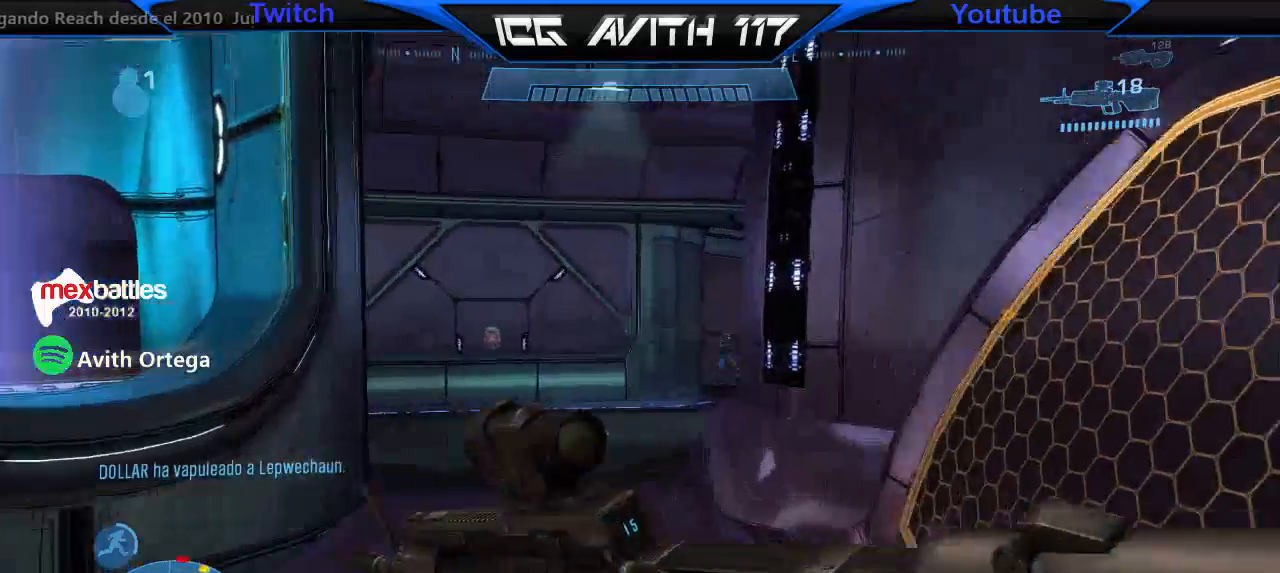
{"dt_ms": 500, "buttons": [], "left_stick": "up", "right_stick": "up-right", "events": [[67, "right_stick", "center"], [267, "A", "down"], [300, "A", "up"], [300, "R2", "down"], [400, "R2", "up"], [467, "right_stick", "up-right"]]}
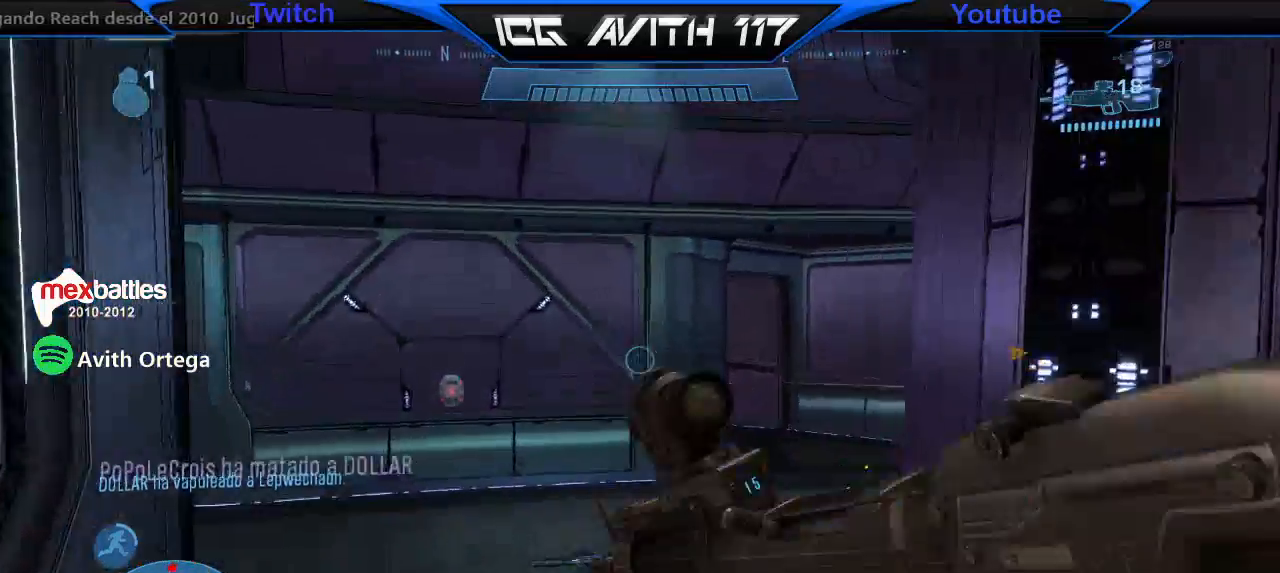
{"dt_ms": 500, "buttons": [], "left_stick": "up", "right_stick": "center", "events": [[167, "right_stick", "center"], [300, "right_stick", "right"], [367, "right_stick", "center"]]}
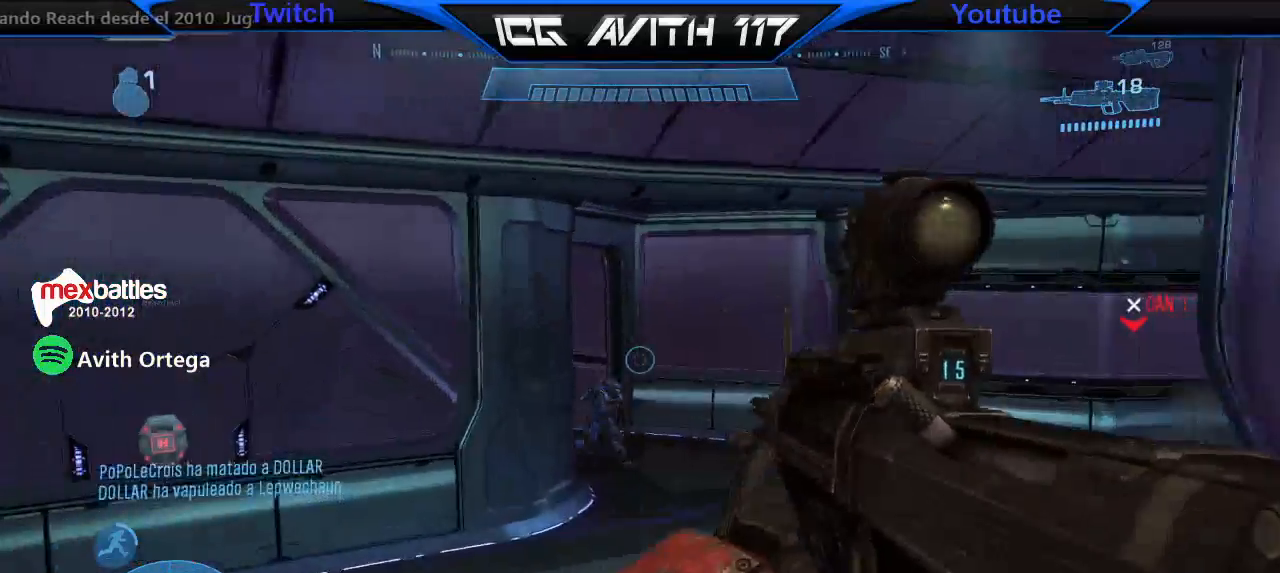
{"dt_ms": 500, "buttons": [], "left_stick": "left", "right_stick": "down-right", "events": [[100, "right_stick", "right"], [167, "right_stick", "up"], [233, "R2", "down"], [233, "right_stick", "up-right"], [333, "R2", "up"], [333, "right_stick", "center"], [400, "left_stick", "up-left"], [400, "right_stick", "down-right"], [500, "left_stick", "left"]]}
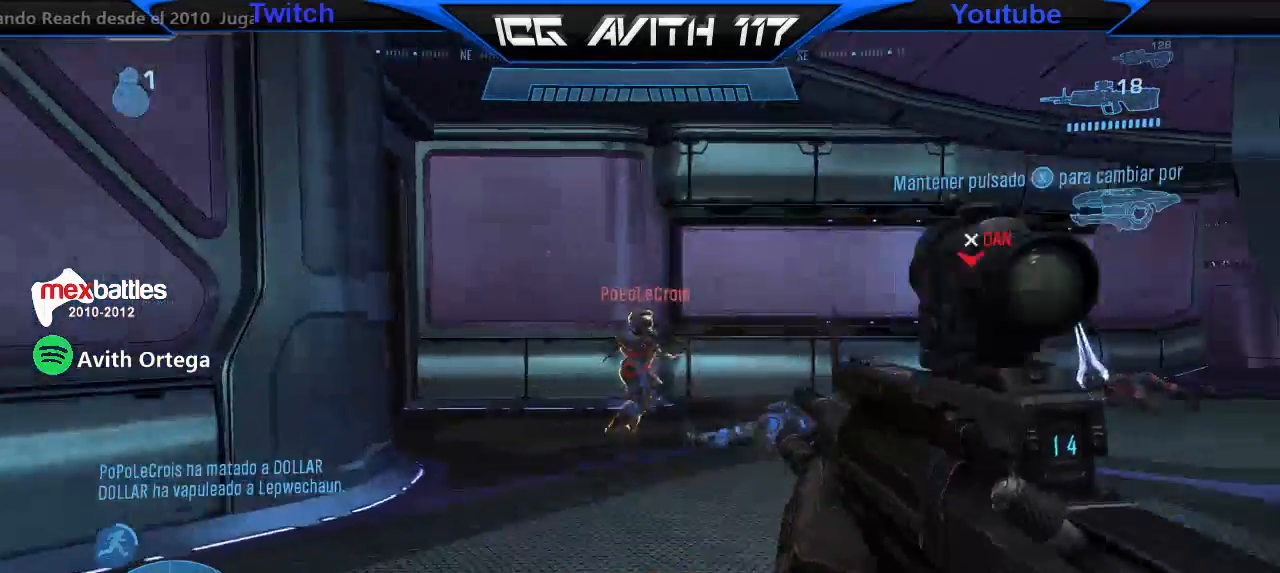
{"dt_ms": 500, "buttons": [], "left_stick": "left", "right_stick": "up-right", "events": [[67, "R2", "down"], [133, "left_stick", "right"], [133, "right_stick", "down-left"], [167, "R2", "up"], [233, "right_stick", "center"], [333, "right_stick", "down-right"], [400, "R2", "down"], [400, "left_stick", "left"], [400, "right_stick", "up-right"], [500, "R2", "up"]]}
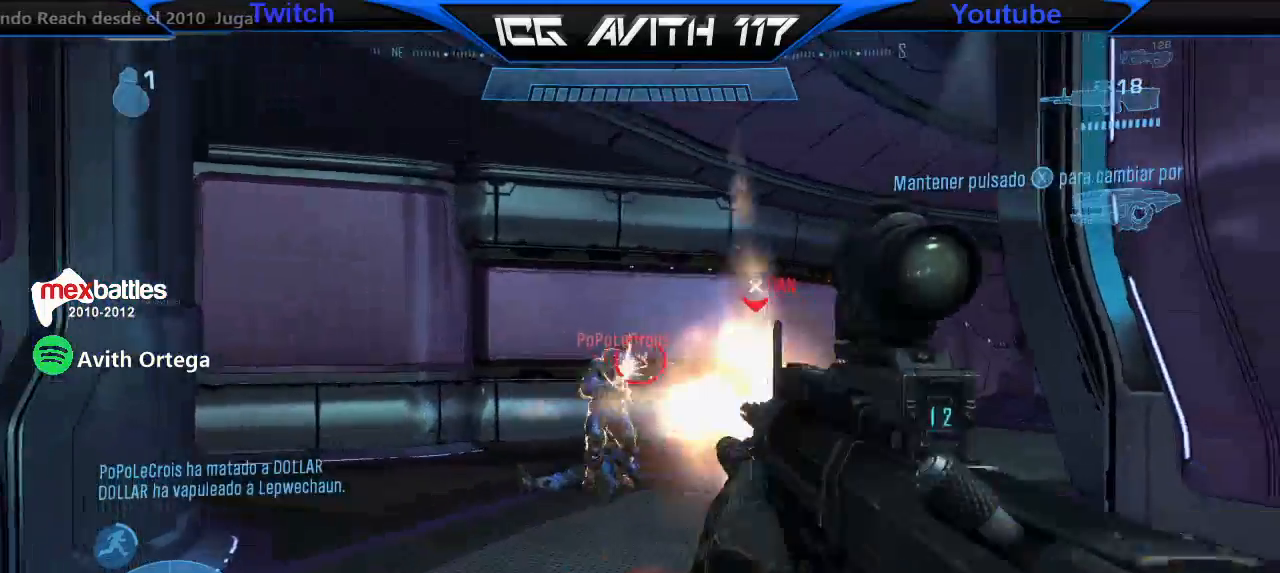
{"dt_ms": 500, "buttons": [], "left_stick": "right", "right_stick": "center", "events": [[33, "right_stick", "center"], [267, "left_stick", "right"], [267, "right_stick", "down-left"], [333, "right_stick", "left"], [367, "R2", "down"], [433, "right_stick", "center"], [467, "R2", "up"]]}
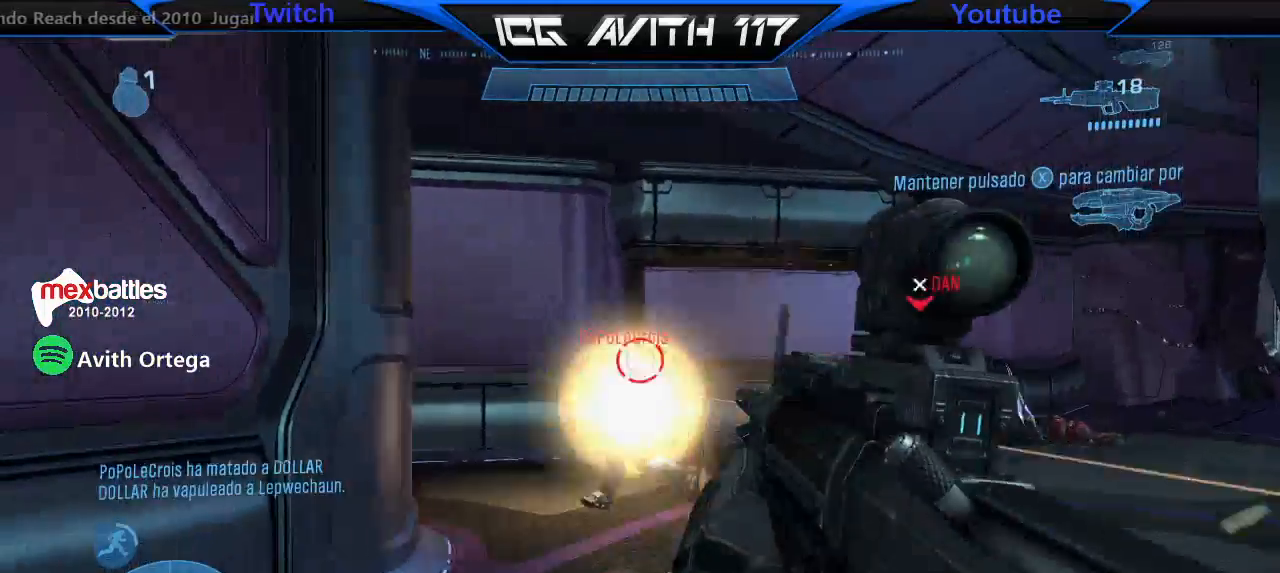
{"dt_ms": 500, "buttons": [], "left_stick": "up-right", "right_stick": "left", "events": [[67, "right_stick", "left"], [200, "R2", "down"], [333, "R2", "up"], [333, "left_stick", "up-right"], [333, "right_stick", "center"], [433, "right_stick", "left"]]}
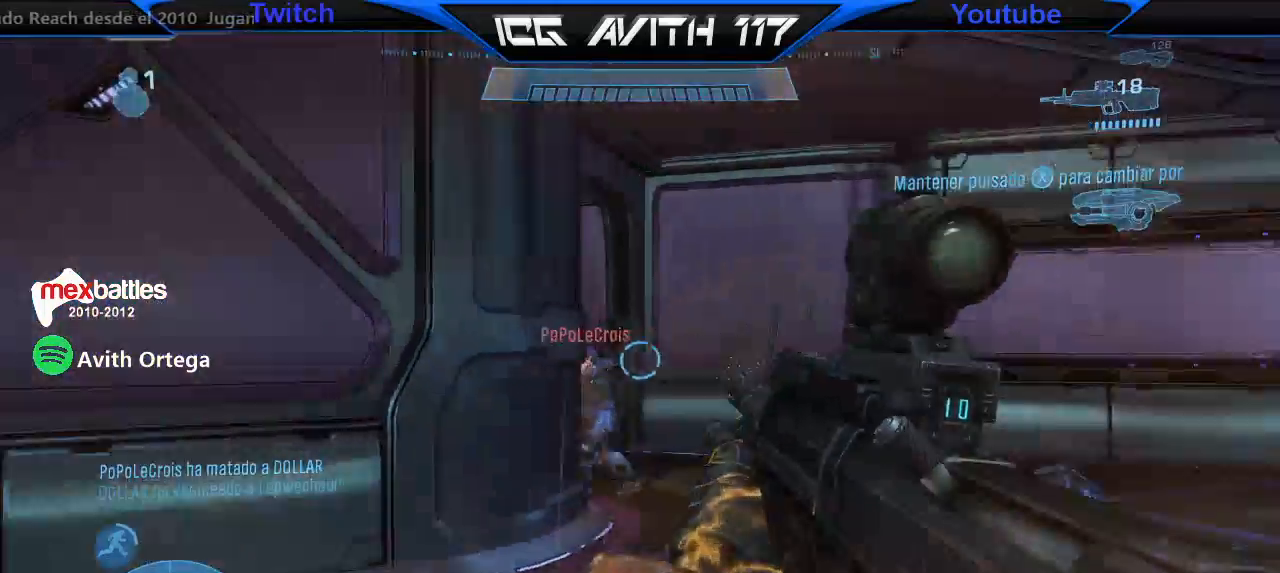
{"dt_ms": 500, "buttons": [], "left_stick": "up-right", "right_stick": "up", "events": [[100, "R2", "down"], [100, "right_stick", "up"], [200, "L1", "down"], [200, "R2", "up"], [200, "right_stick", "right"], [267, "right_stick", "center"], [333, "L1", "up"], [333, "right_stick", "left"], [500, "right_stick", "up"]]}
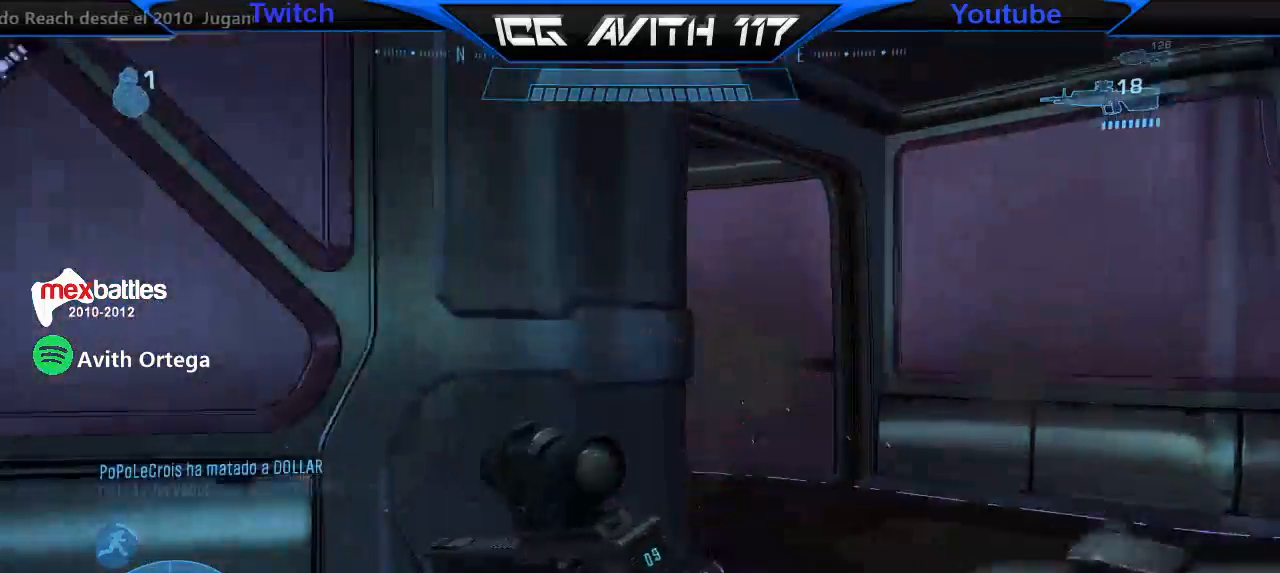
{"dt_ms": 500, "buttons": [], "left_stick": "right", "right_stick": "up-left", "events": [[33, "right_stick", "center"], [100, "A", "down"], [100, "R2", "down"], [167, "A", "up"], [200, "R2", "up"], [200, "left_stick", "right"], [333, "right_stick", "up-left"]]}
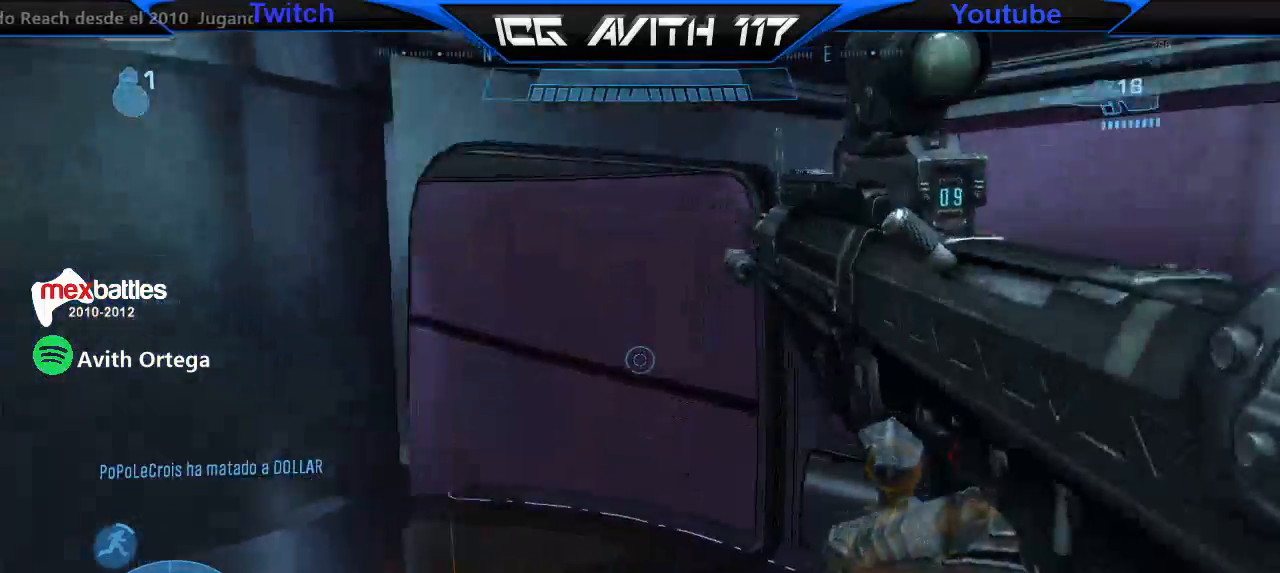
{"dt_ms": 500, "buttons": [], "left_stick": "down-right", "right_stick": "left", "events": [[133, "left_stick", "down-right"], [200, "right_stick", "down-left"], [400, "right_stick", "left"]]}
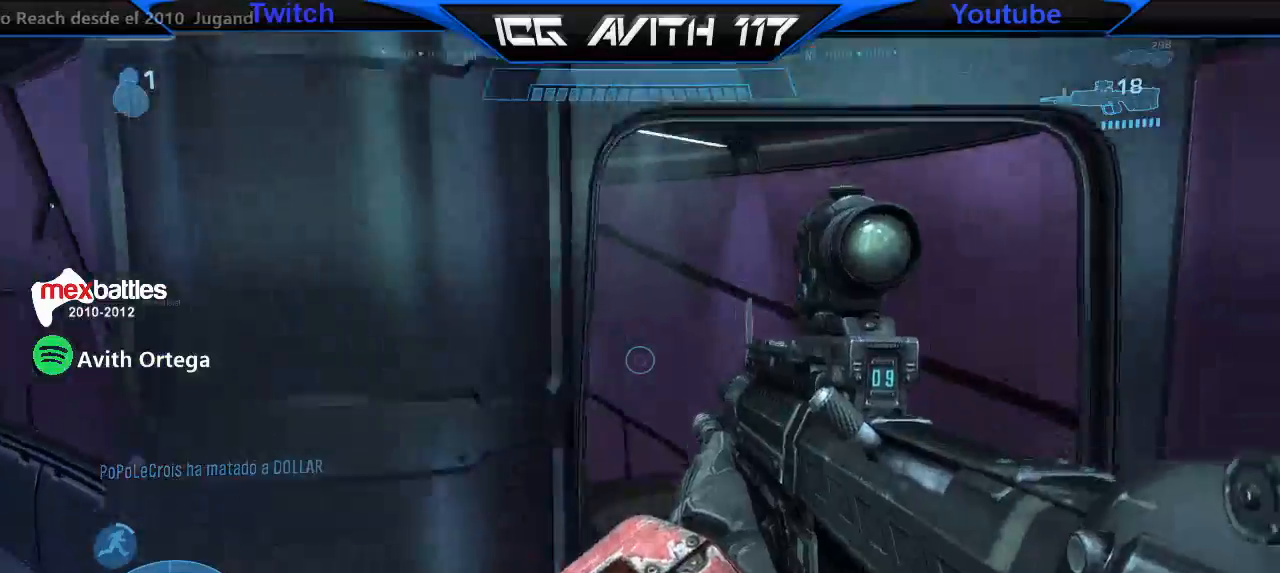
{"dt_ms": 500, "buttons": [], "left_stick": "down-right", "right_stick": "down", "events": [[133, "R2", "down"], [167, "right_stick", "up"], [233, "right_stick", "center"], [267, "R2", "up"], [300, "right_stick", "down-left"], [333, "L2", "down"], [367, "right_stick", "down"], [433, "L2", "up"]]}
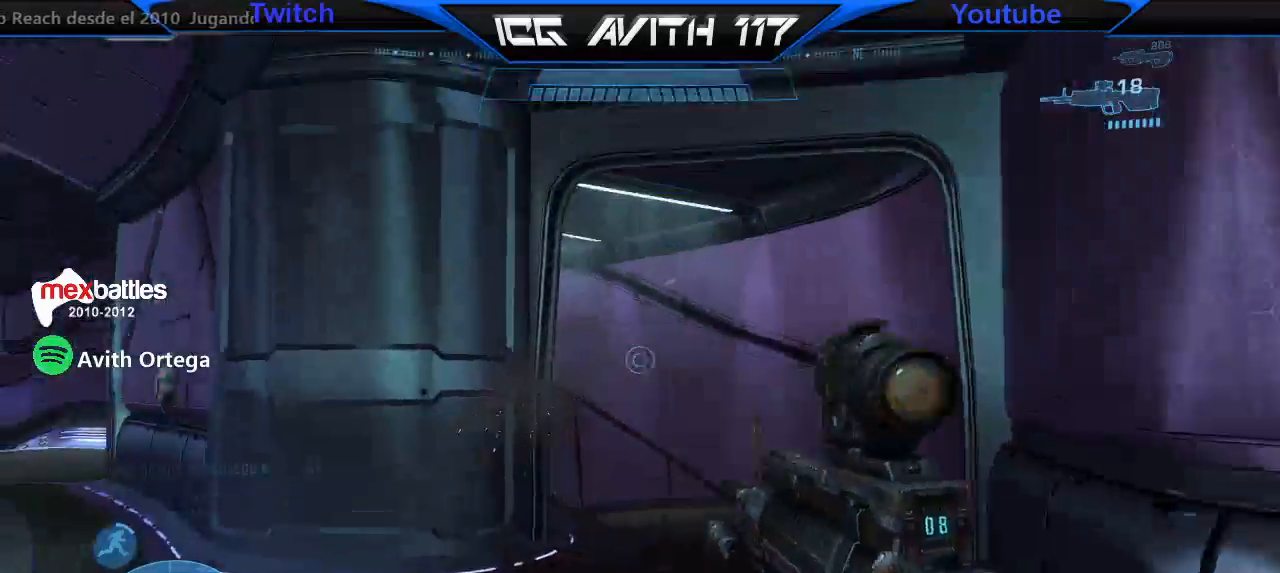
{"dt_ms": 500, "buttons": [], "left_stick": "down-right", "right_stick": "center", "events": [[67, "right_stick", "up"], [333, "right_stick", "up-left"], [500, "right_stick", "center"]]}
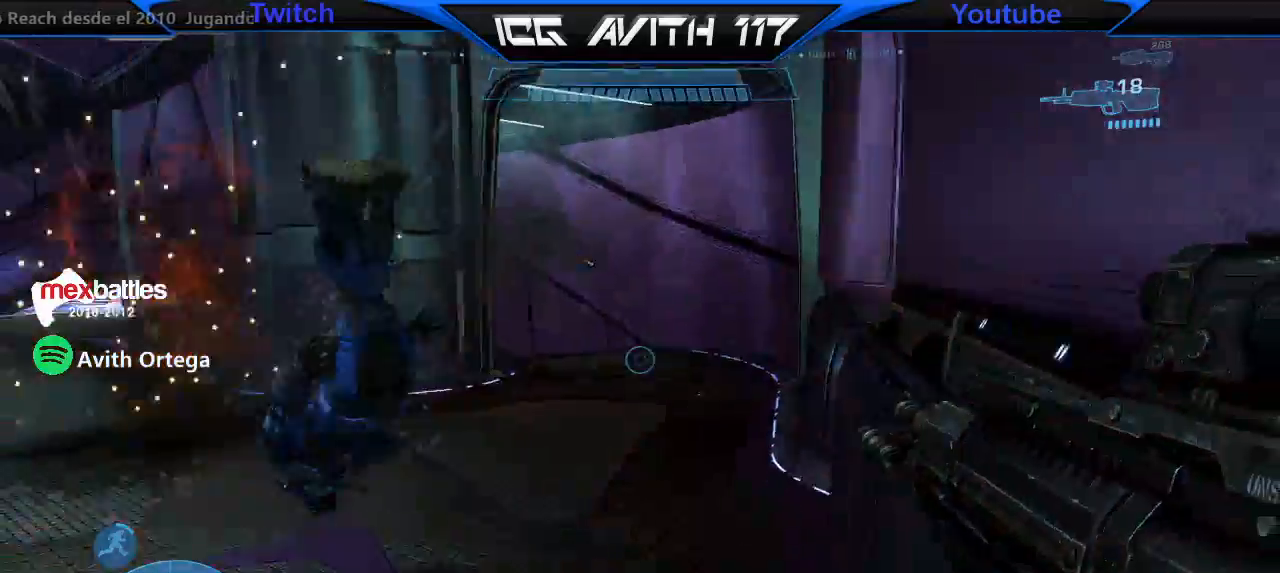
{"dt_ms": 500, "buttons": ["X"], "left_stick": "down-right", "right_stick": "center", "events": [[67, "Y", "down"], [133, "Y", "up"], [233, "X", "down"]]}
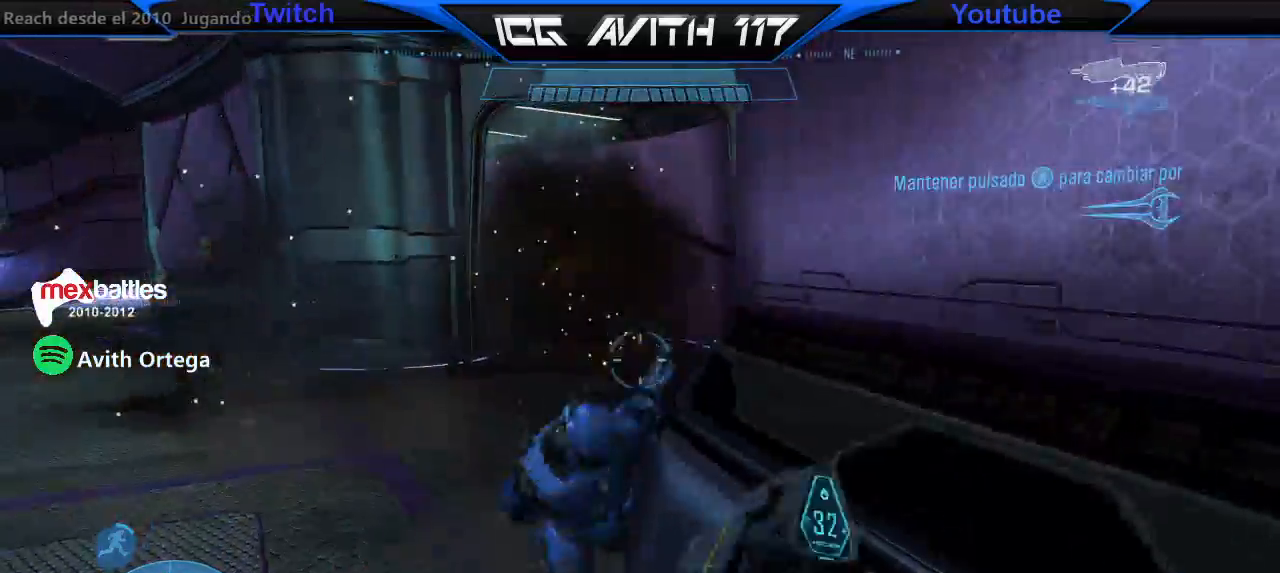
{"dt_ms": 500, "buttons": [], "left_stick": "down-right", "right_stick": "center", "events": [[100, "X", "up"], [100, "right_stick", "left"], [267, "right_stick", "center"], [300, "Y", "down"], [400, "Y", "up"]]}
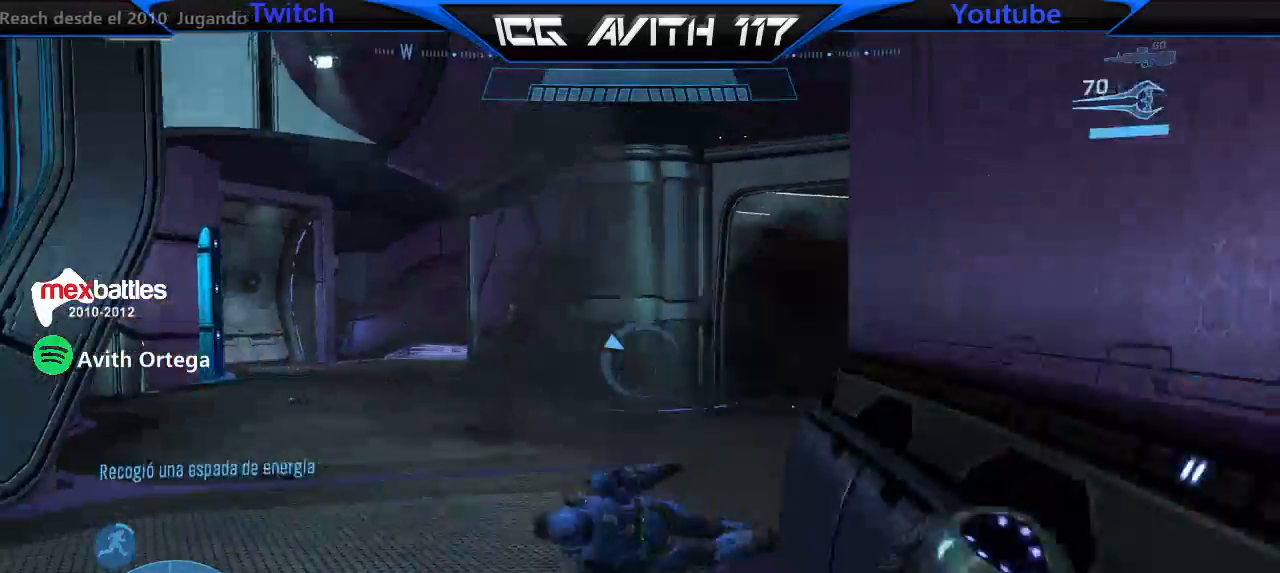
{"dt_ms": 500, "buttons": [], "left_stick": "down-right", "right_stick": "center", "events": []}
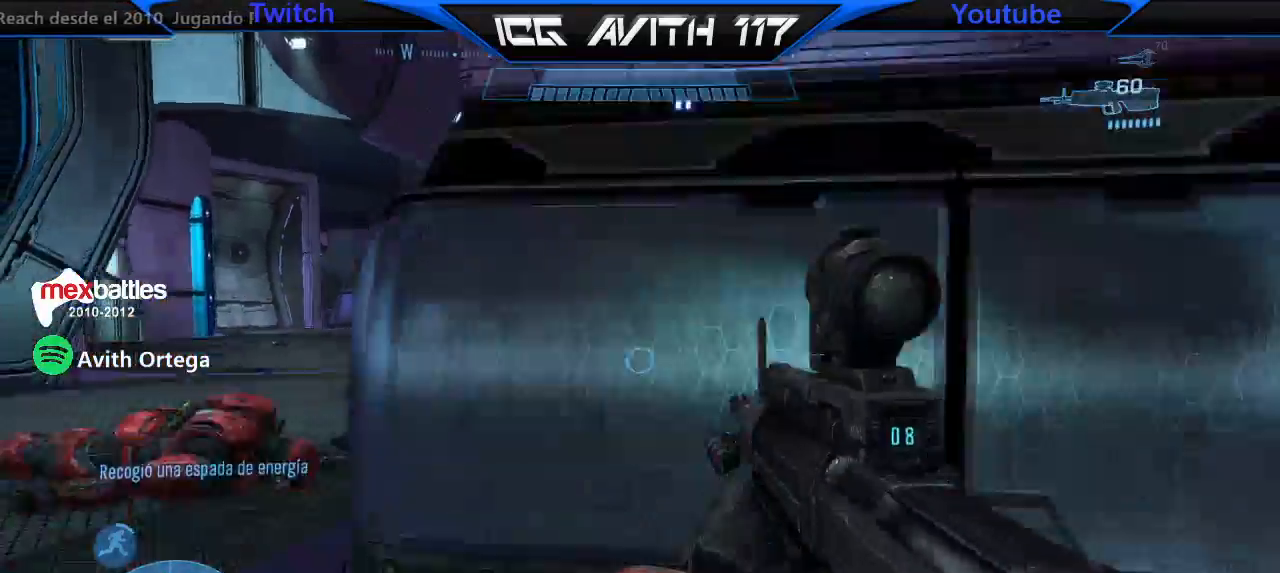
{"dt_ms": 500, "buttons": ["R2"], "left_stick": "up-left", "right_stick": "left", "events": [[133, "left_stick", "down-left"], [267, "right_stick", "left"], [300, "left_stick", "left"], [400, "left_stick", "up-left"], [433, "right_stick", "center"], [500, "R2", "down"], [500, "right_stick", "left"]]}
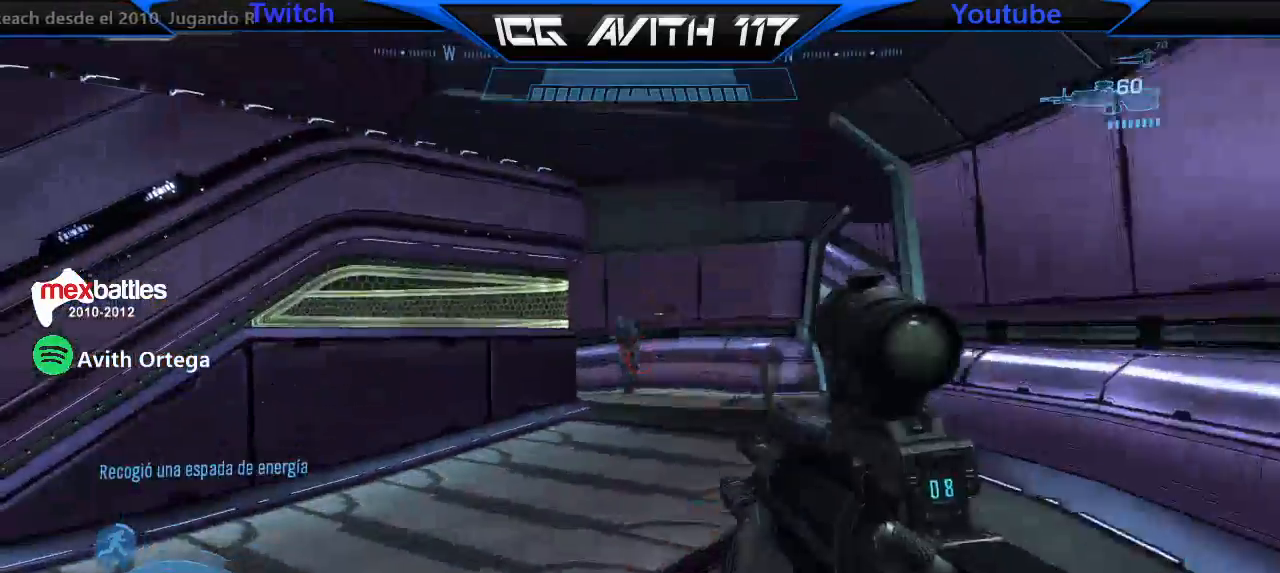
{"dt_ms": 500, "buttons": [], "left_stick": "up", "right_stick": "left", "events": [[67, "left_stick", "up"], [133, "R2", "up"], [167, "right_stick", "right"], [300, "right_stick", "center"], [367, "right_stick", "left"], [400, "L1", "down"], [500, "L1", "up"]]}
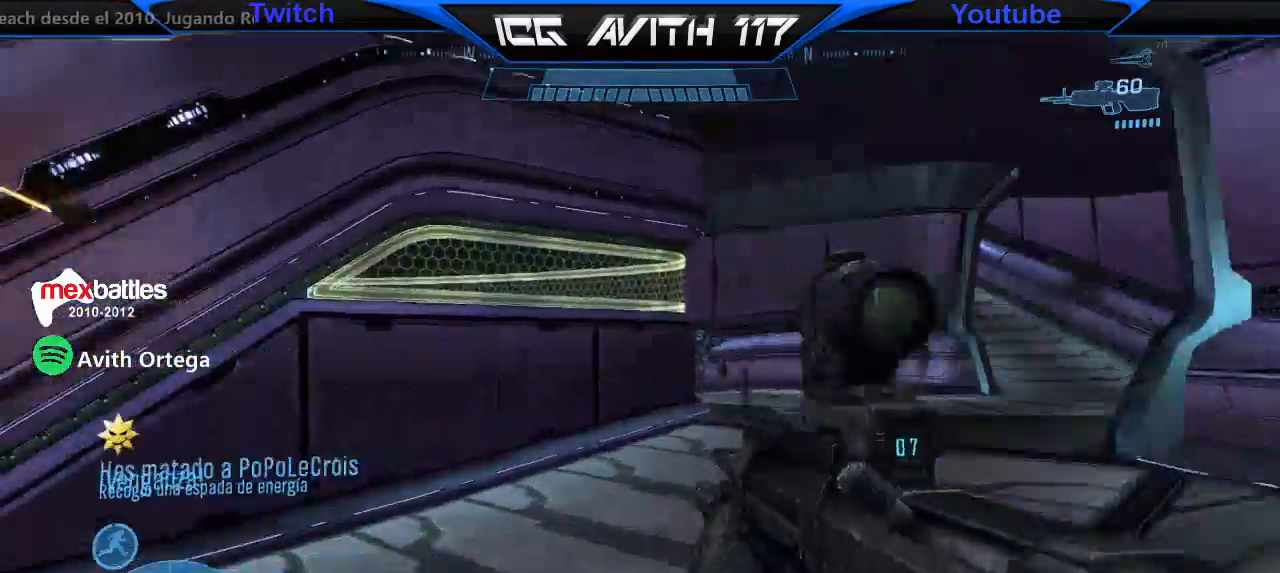
{"dt_ms": 500, "buttons": [], "left_stick": "up", "right_stick": "center", "events": [[33, "right_stick", "center"], [267, "right_stick", "right"], [433, "right_stick", "center"]]}
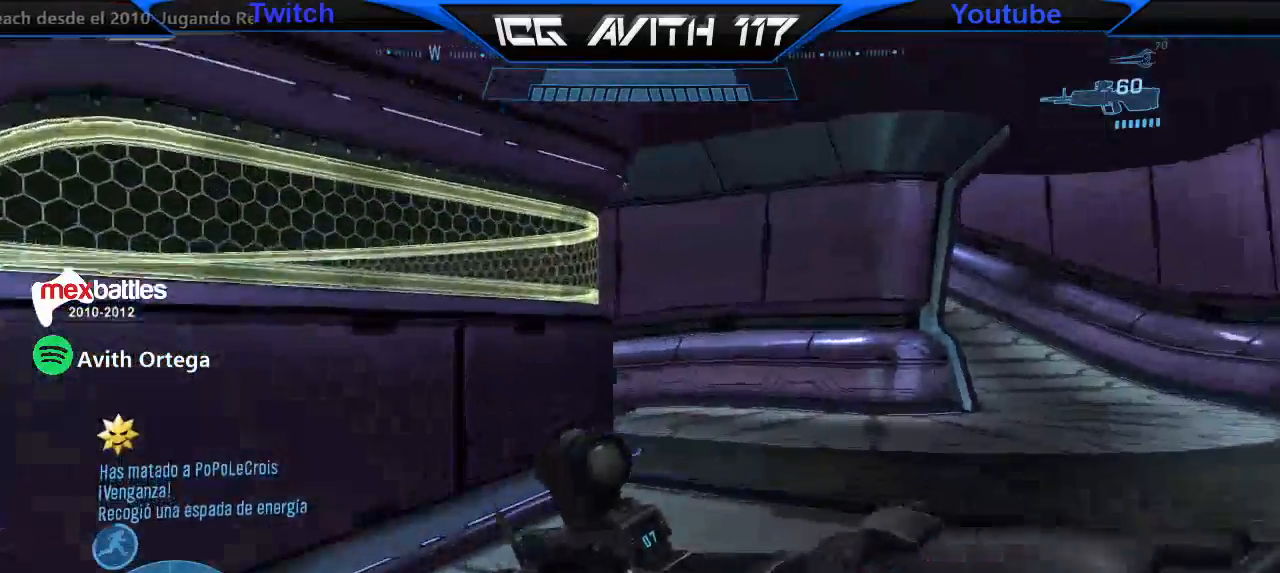
{"dt_ms": 500, "buttons": ["X"], "left_stick": "up", "right_stick": "center", "events": [[167, "left_stick", "down-left"], [467, "X", "down"], [500, "left_stick", "up"]]}
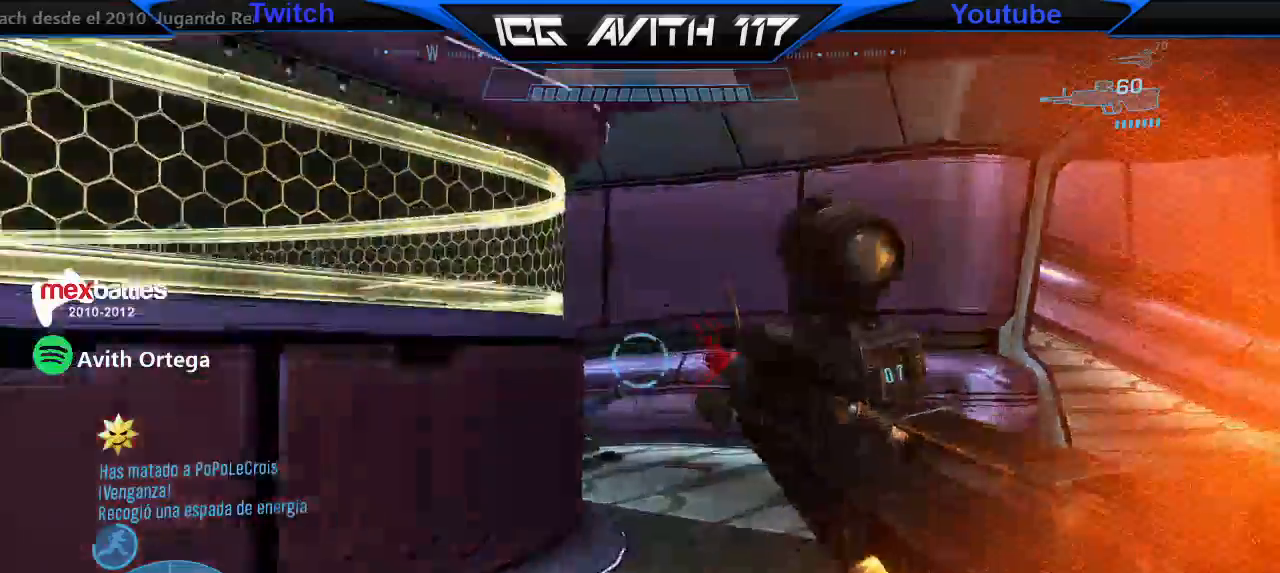
{"dt_ms": 500, "buttons": [], "left_stick": "up", "right_stick": "center", "events": [[33, "X", "up"]]}
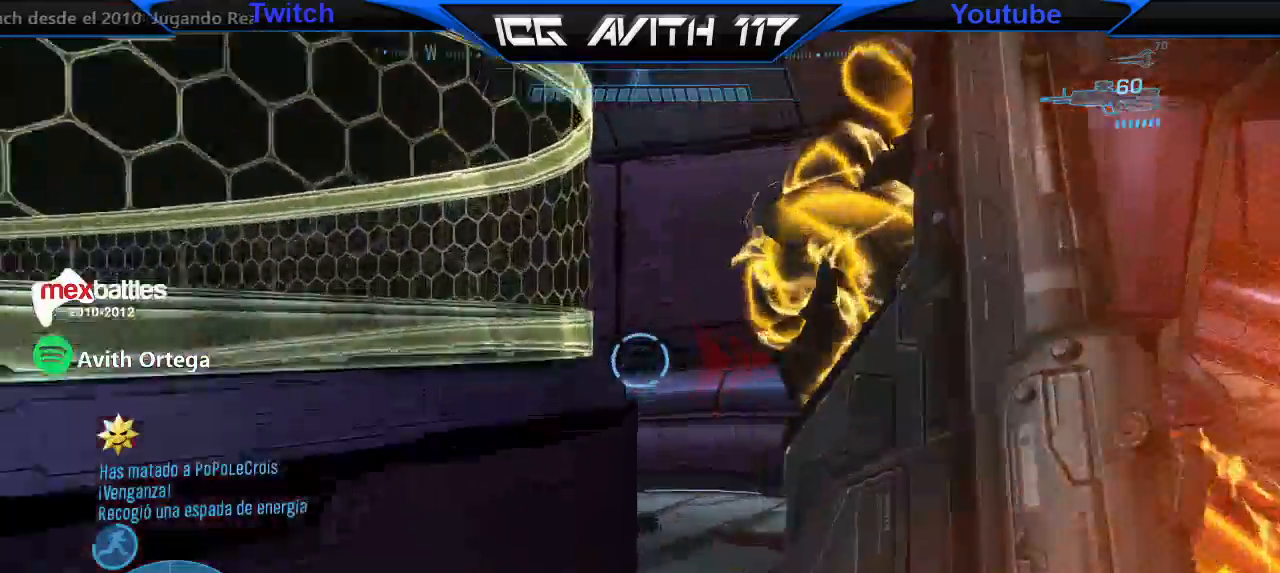
{"dt_ms": 1000, "buttons": [], "left_stick": "center", "right_stick": "center"}
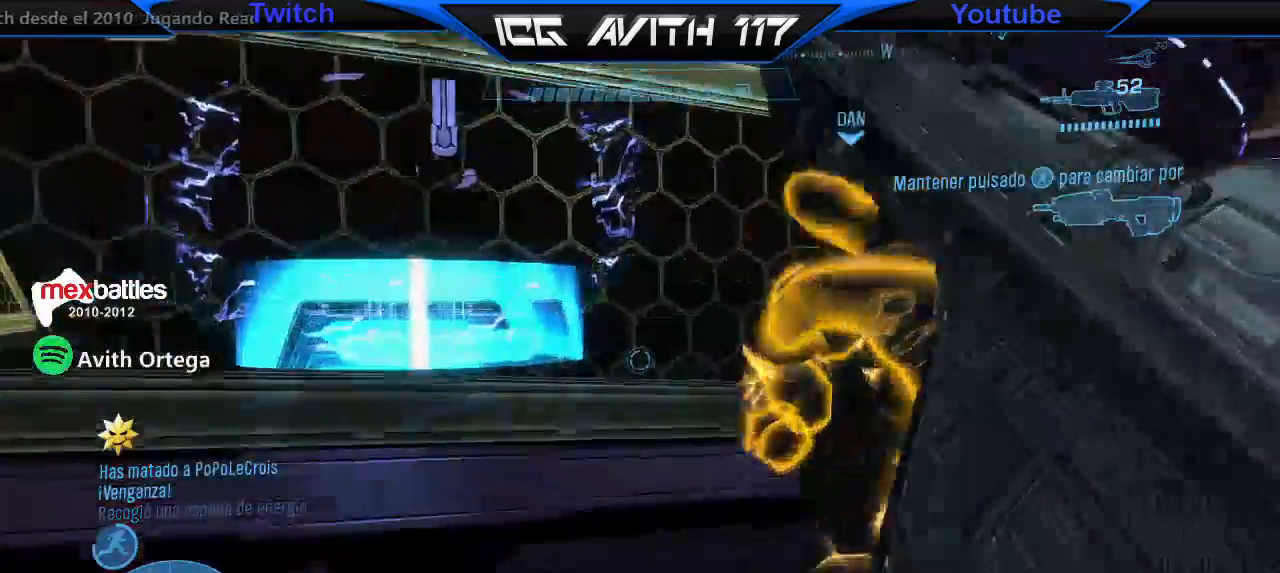
{"dt_ms": 500, "buttons": [], "left_stick": "left", "right_stick": "left", "events": [[33, "right_stick", "right"], [133, "right_stick", "center"], [333, "left_stick", "left"], [367, "right_stick", "right"], [433, "right_stick", "center"], [500, "right_stick", "left"]]}
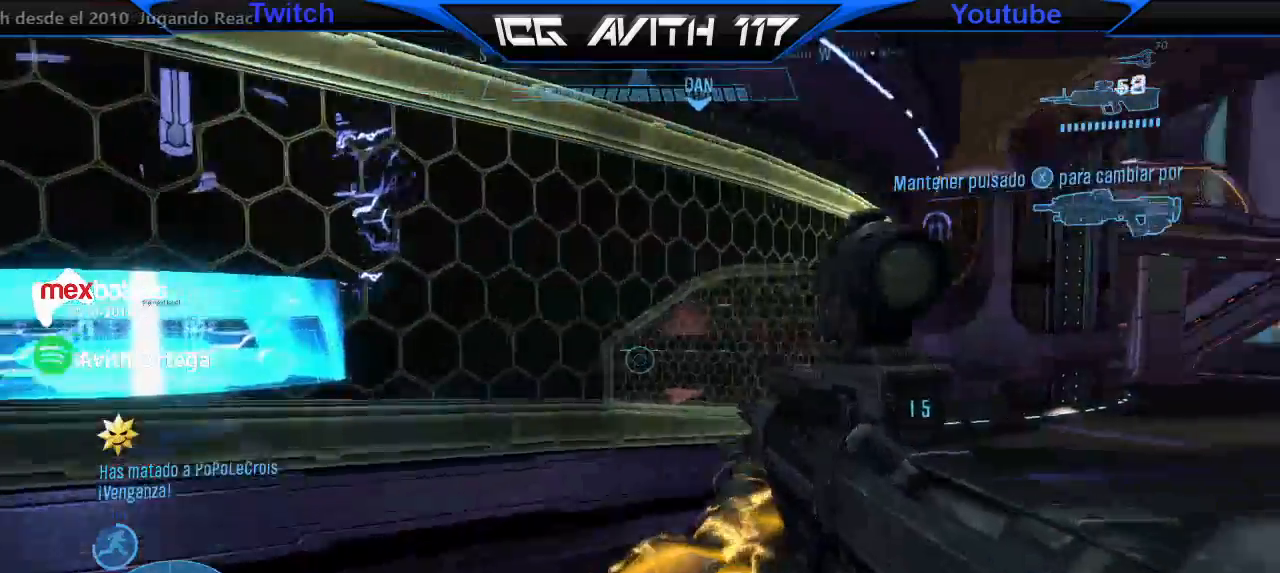
{"dt_ms": 500, "buttons": [], "left_stick": "down-left", "right_stick": "center", "events": [[67, "R1", "down"], [167, "R1", "up"], [433, "left_stick", "down-left"], [433, "right_stick", "center"]]}